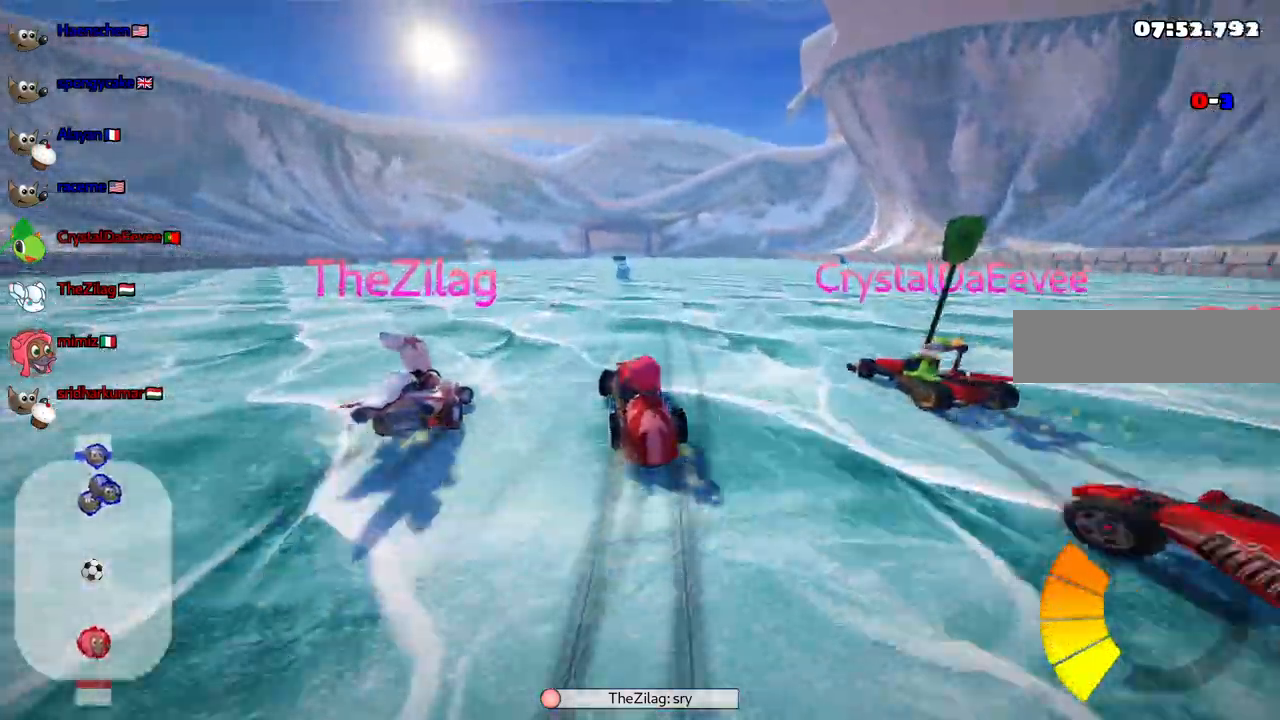
Gameplay with keyboard; each line is a JSON object with the keys held at the frame after it. "events" lists presses ("down") and releases ("up") of ".", "alt_r", "b", "c", "comma", "ctrl_r", "d", "down", "f", "g", "h", "j", "k", "l", "left", "m", "n", "quote", "return", "right", "semicolon", "shift_r", "space", "super", "up" and "v" between this image and that frame as [ms after this image, input, new state], when the widget could be followed in between. No other keys are recorded. Mouse input is not recorded. Not read: /.
{"keys": ["m", "right", "up"]}
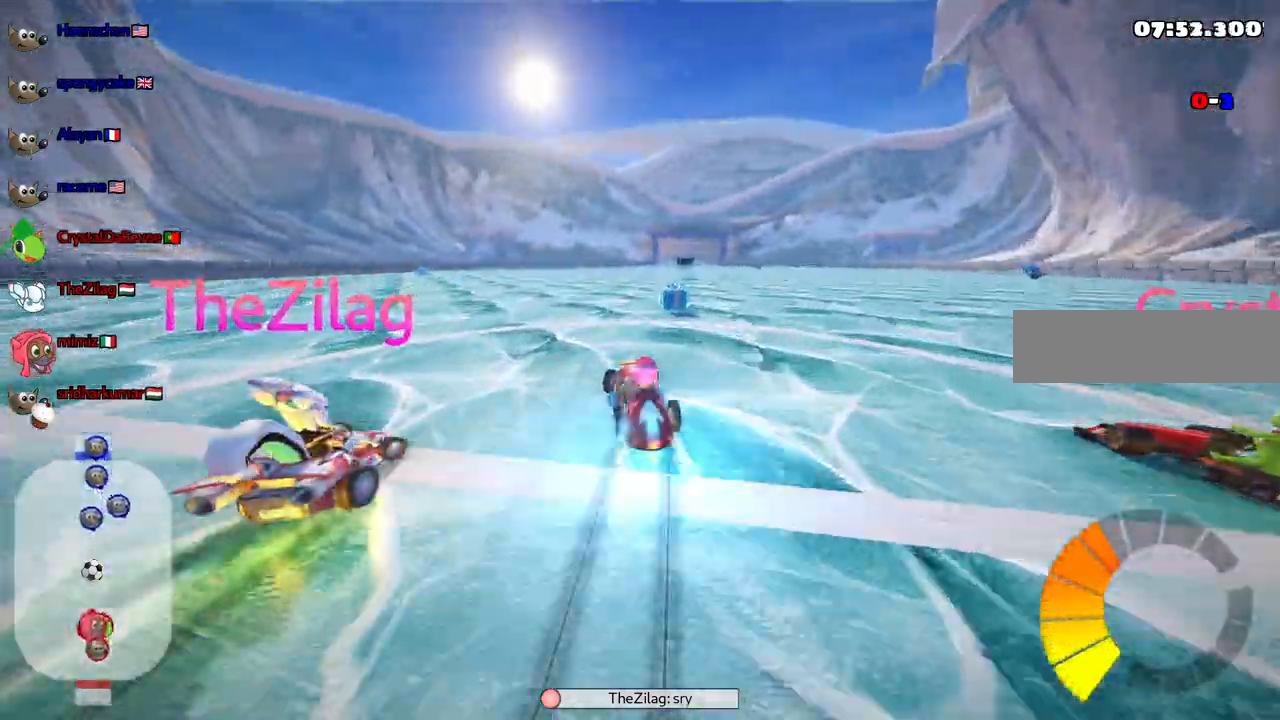
{"keys": ["up"]}
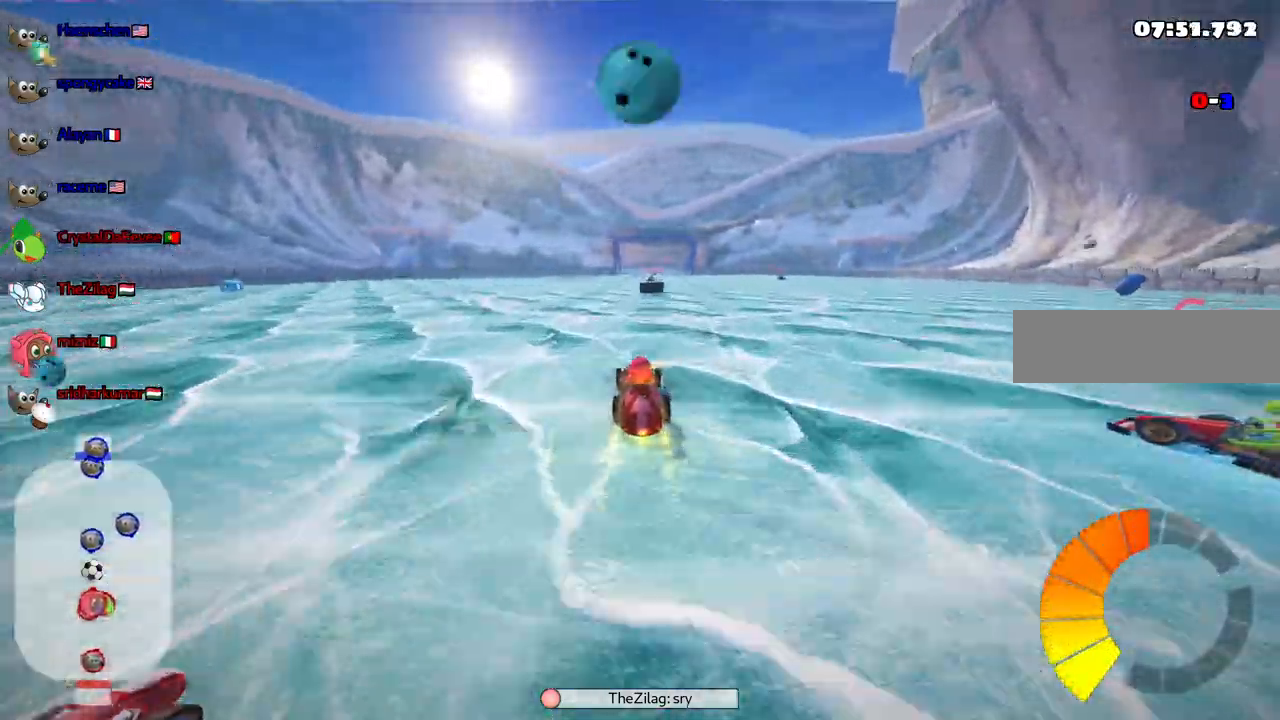
{"keys": ["m", "right", "up"], "events": [[317, "m", "down"], [317, "right", "down"]]}
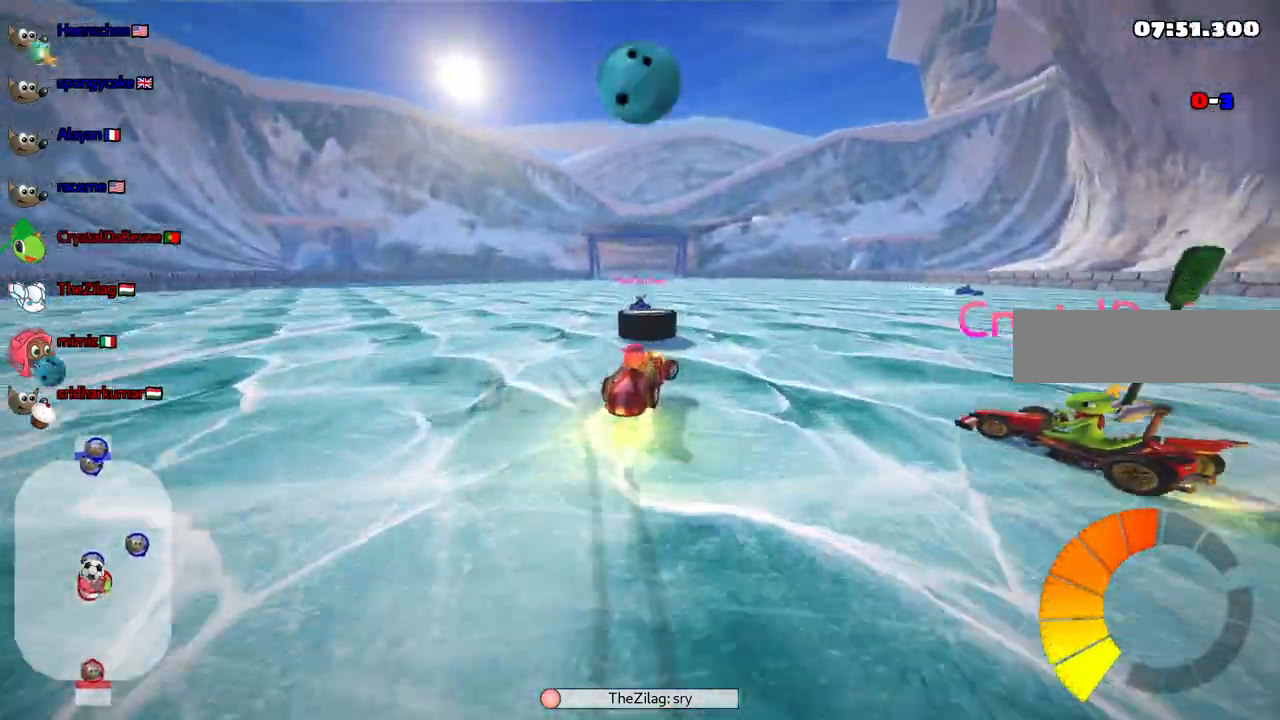
{"keys": ["m", "right", "up"], "events": [[17, "right", "up"], [250, "right", "down"]]}
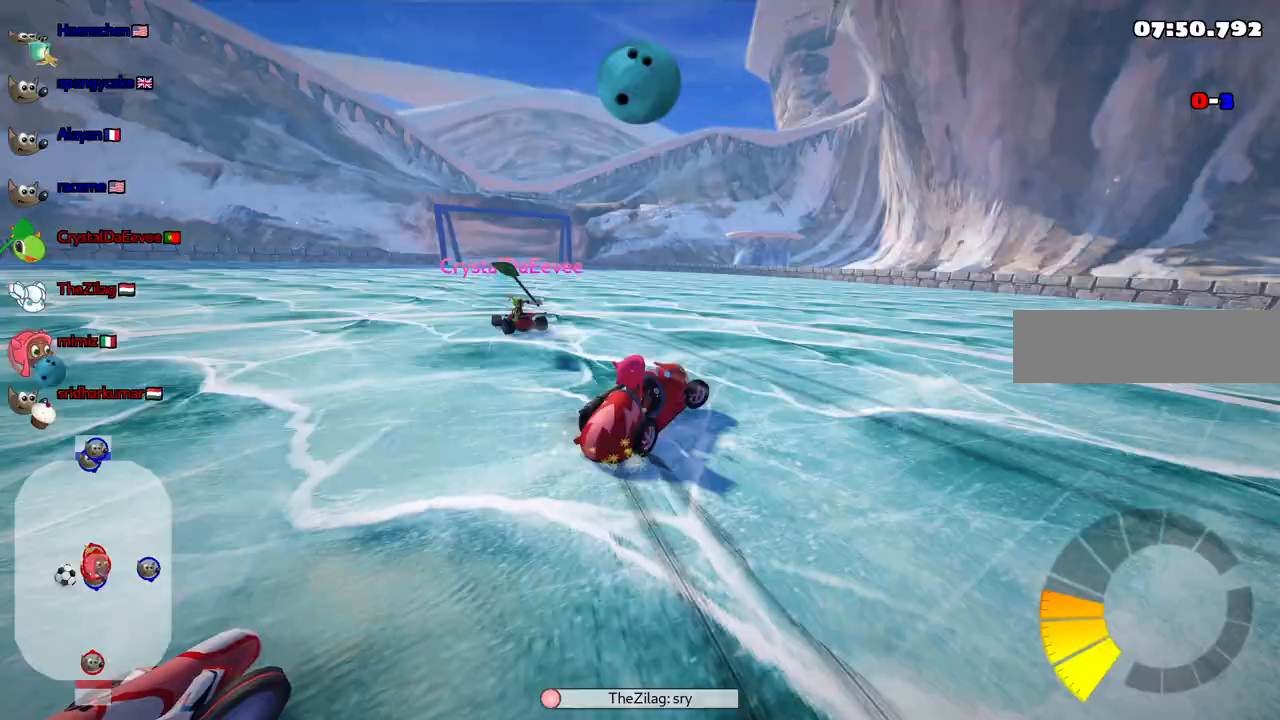
{"keys": ["up"], "events": [[33, "m", "up"], [317, "right", "up"]]}
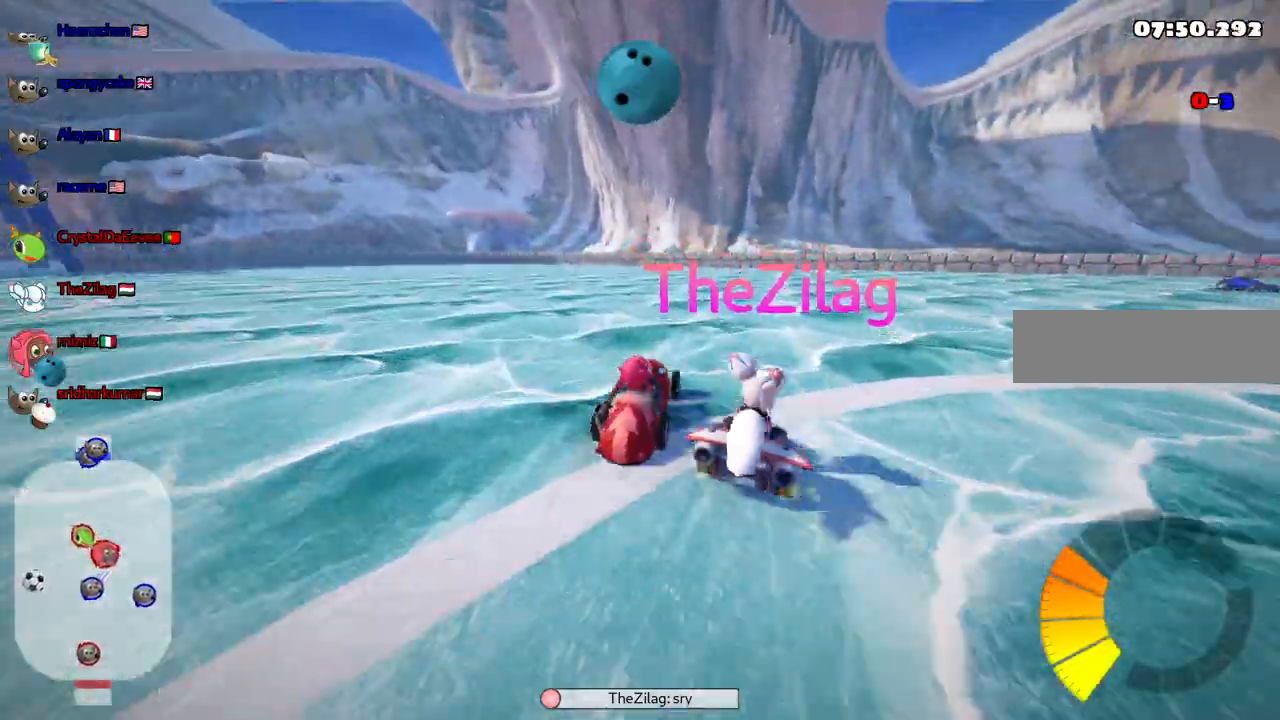
{"keys": ["left", "m", "up"], "events": [[183, "m", "down"], [183, "right", "down"], [283, "left", "down"], [333, "right", "up"]]}
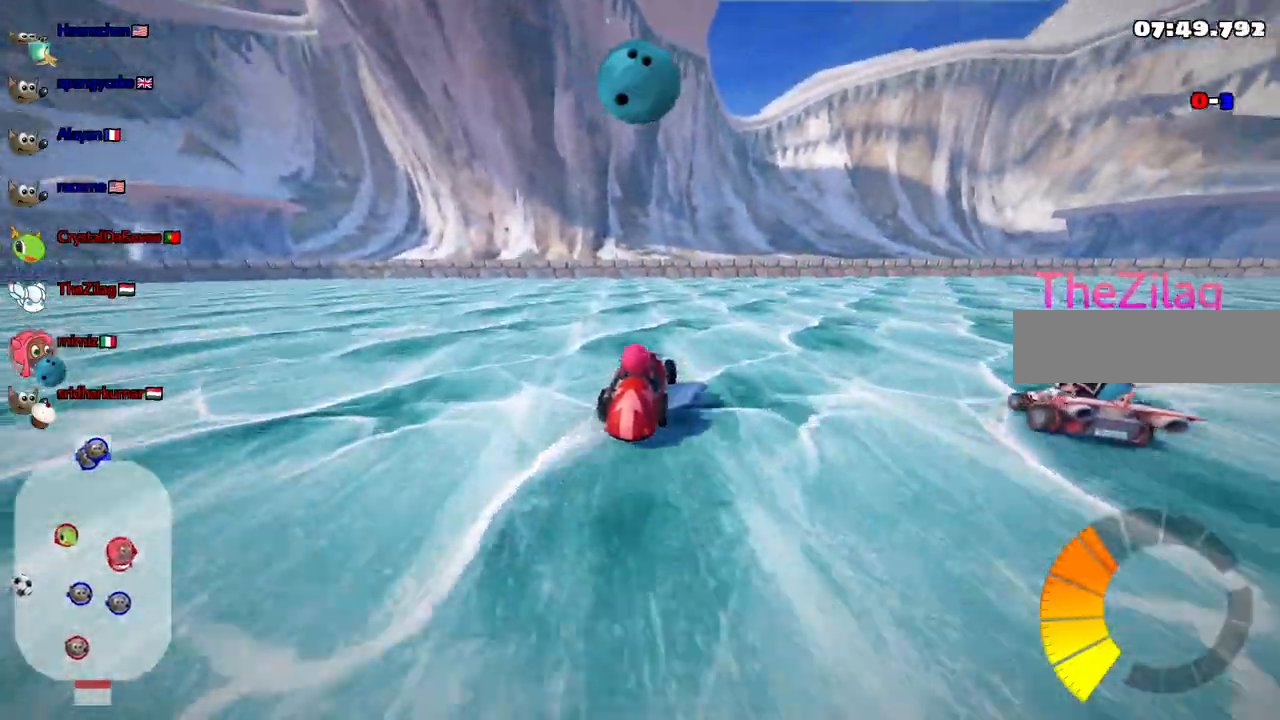
{"keys": ["m", "right"], "events": [[100, "up", "up"], [150, "right", "down"], [250, "left", "up"], [300, "down", "down"], [350, "down", "up"], [383, "down", "down"], [483, "down", "up"]]}
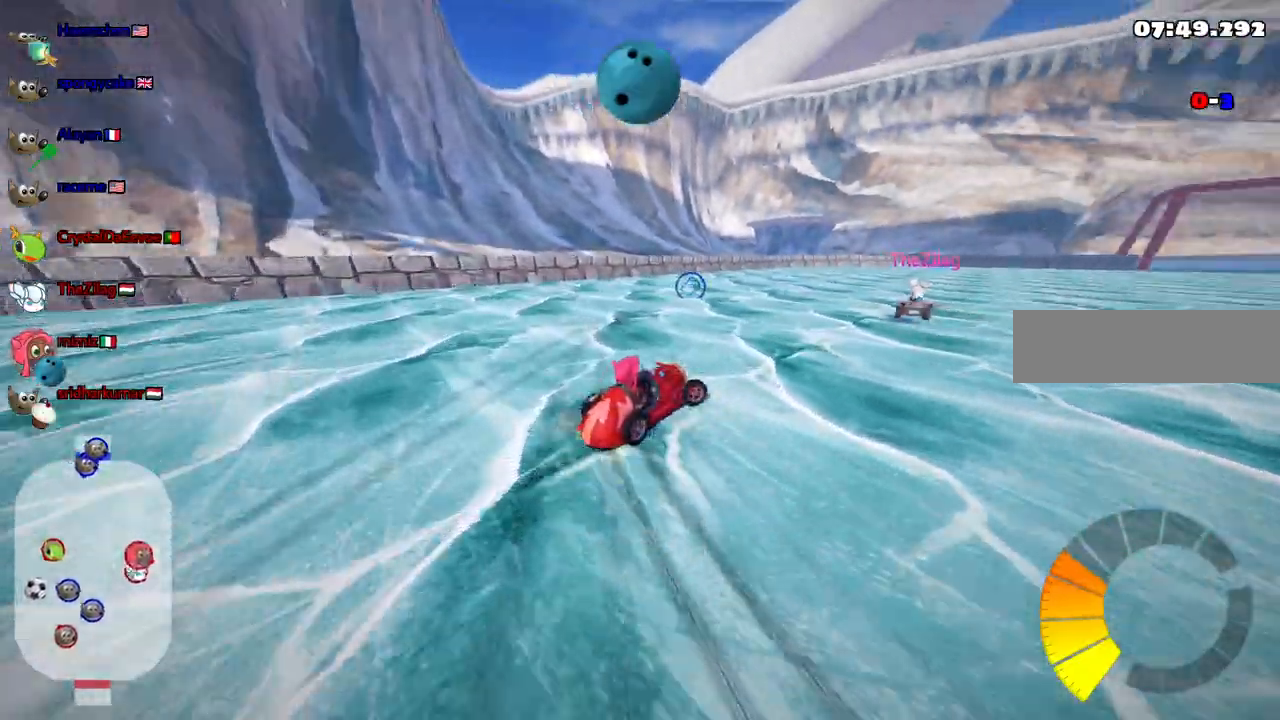
{"keys": ["down", "left"], "events": [[400, "m", "up"], [400, "right", "up"], [500, "down", "down"], [500, "left", "down"]]}
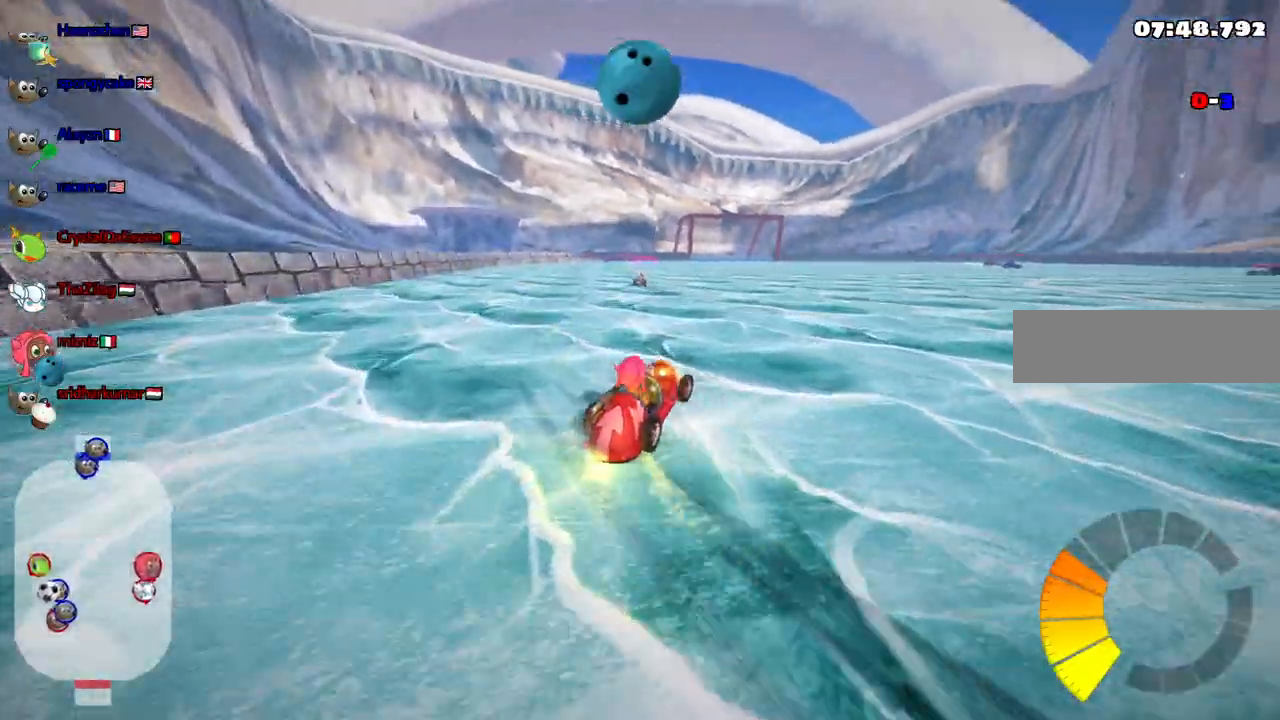
{"keys": ["down"], "events": [[133, "left", "up"]]}
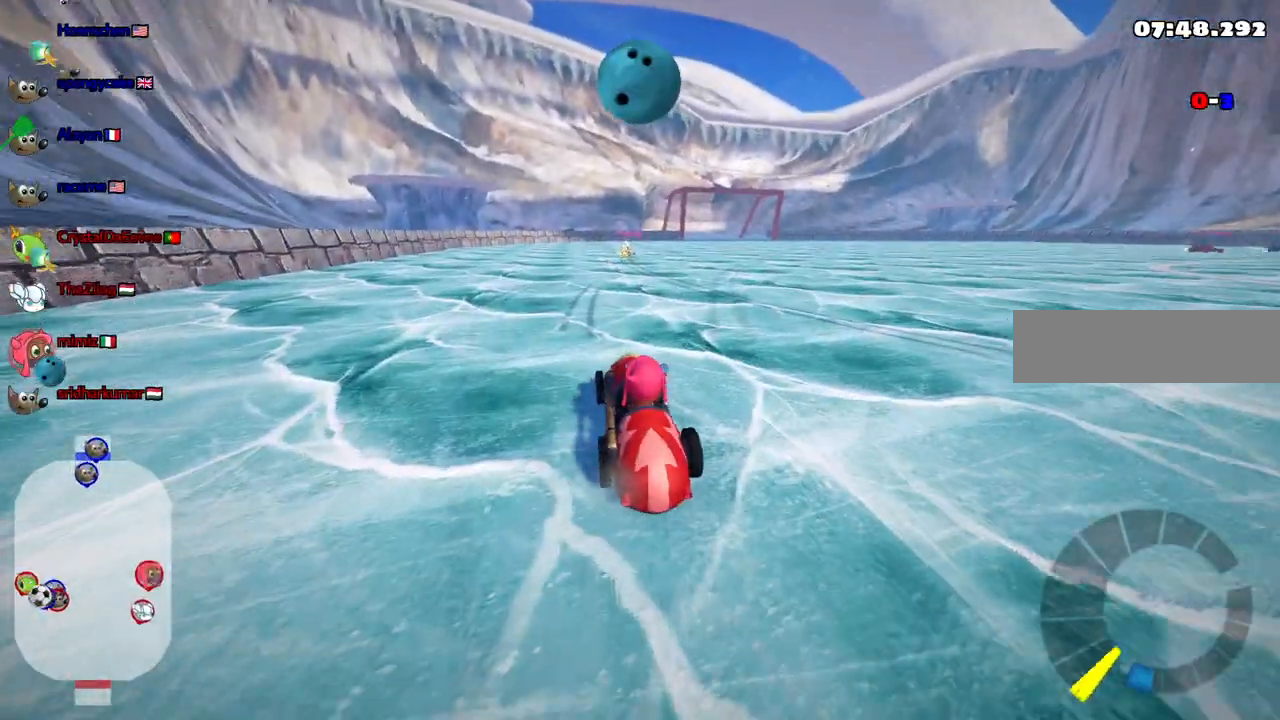
{"keys": [], "events": [[200, "down", "up"], [350, "up", "down"], [483, "up", "up"]]}
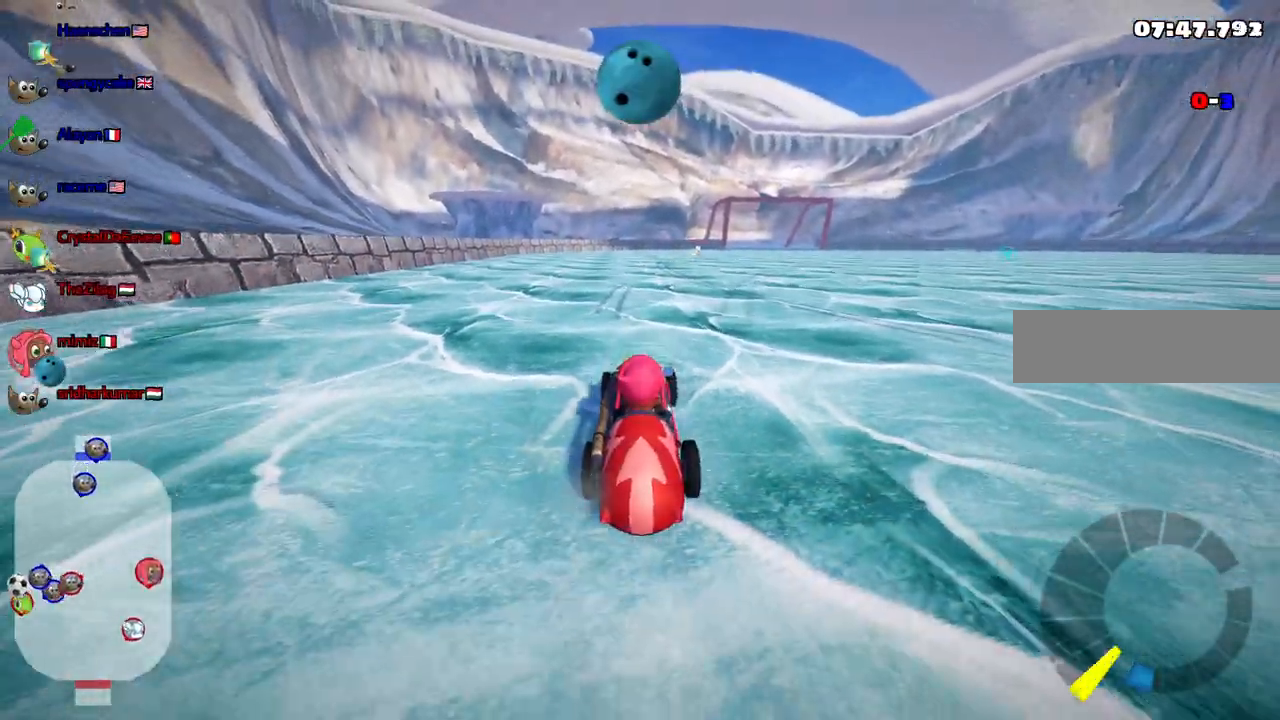
{"keys": [], "events": [[267, "down", "down"], [350, "down", "up"]]}
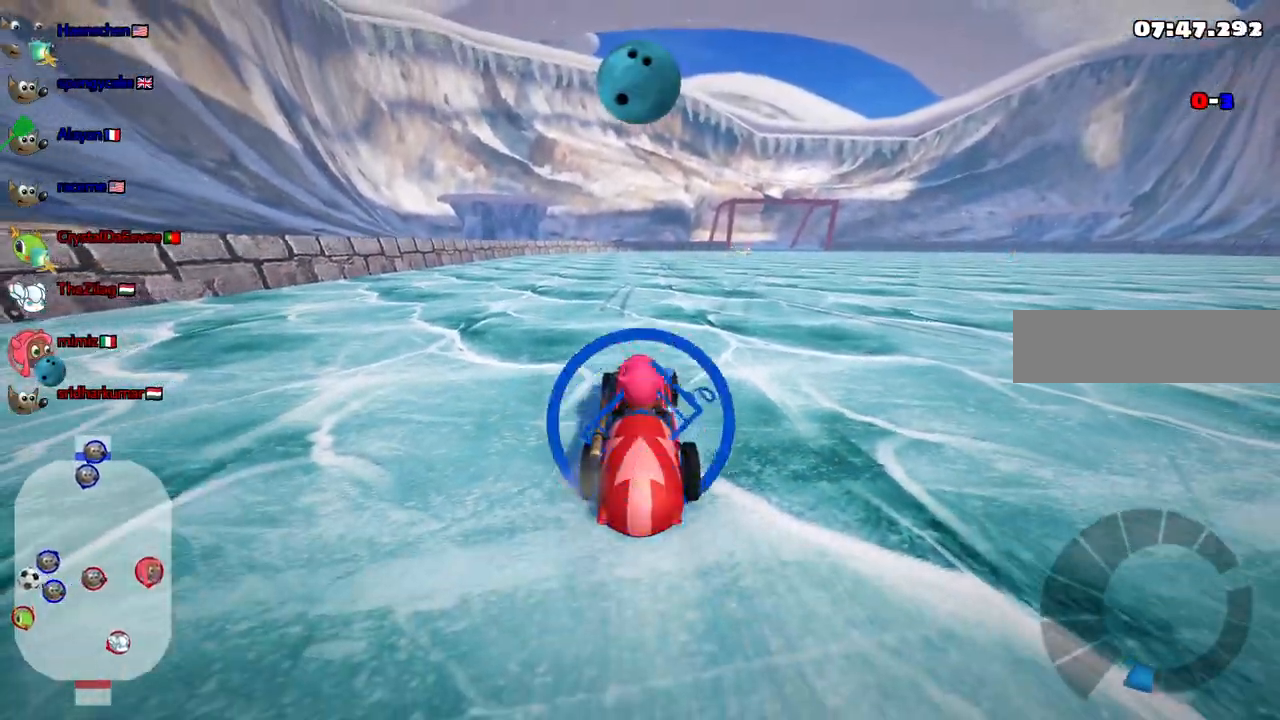
{"keys": ["up"], "events": [[467, "up", "down"]]}
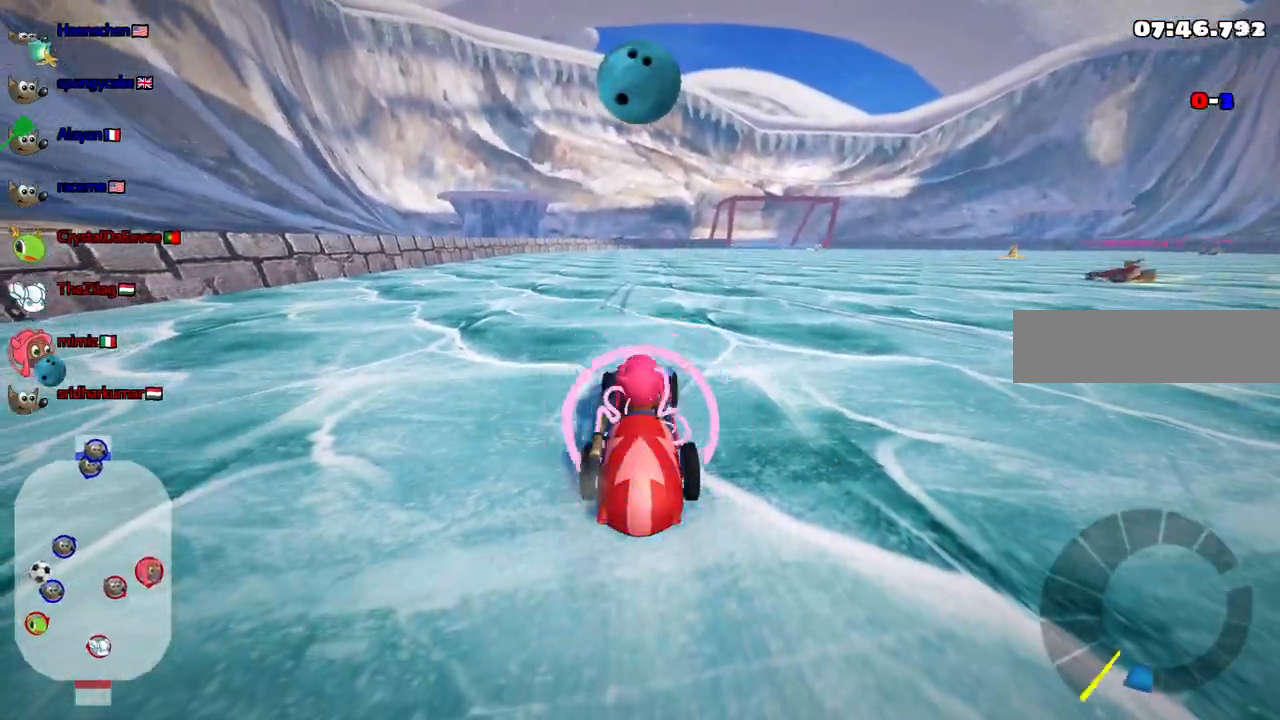
{"keys": ["up"], "events": []}
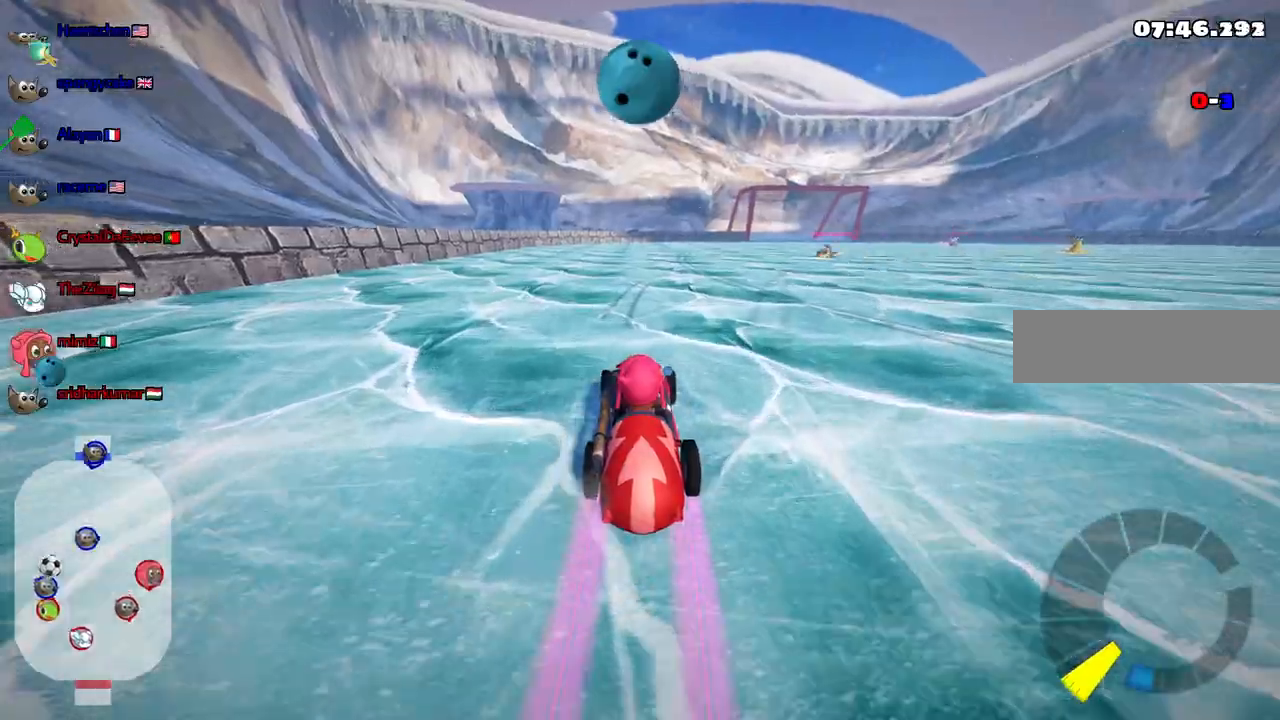
{"keys": ["up"], "events": []}
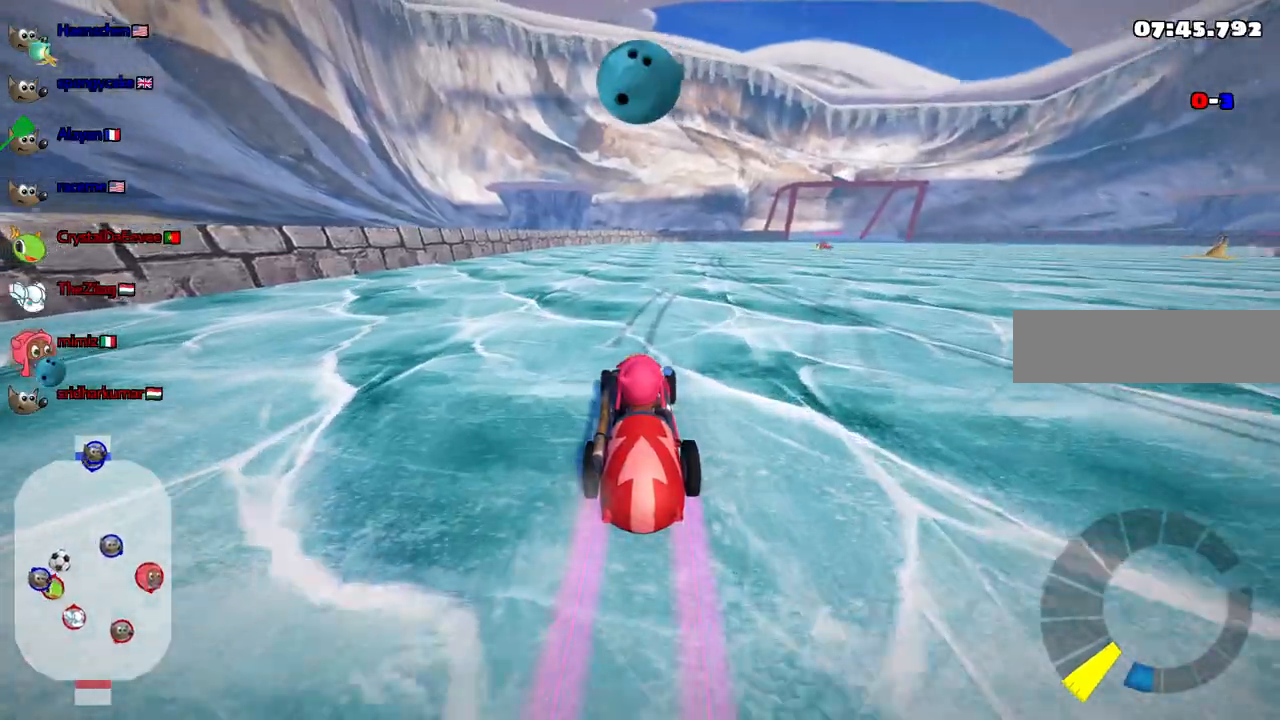
{"keys": ["left", "m", "right", "up"], "events": [[333, "m", "down"], [383, "right", "down"], [483, "left", "down"]]}
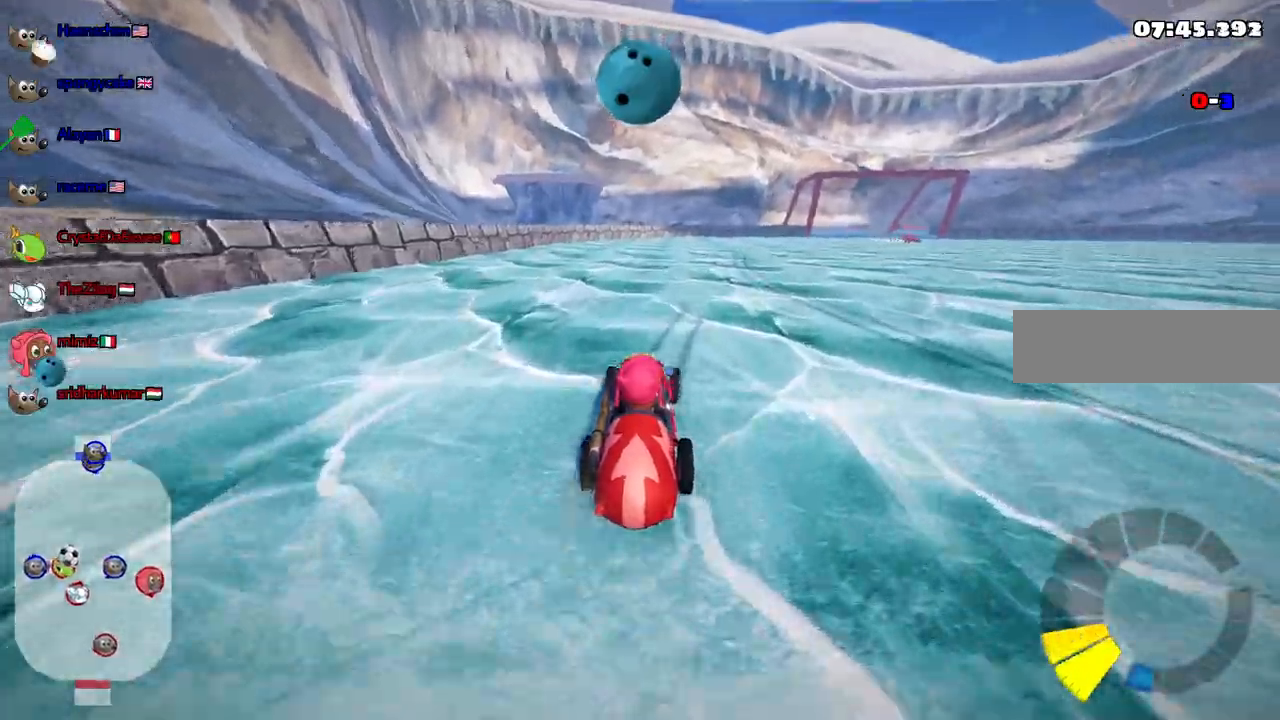
{"keys": ["left", "m", "up"], "events": [[67, "right", "up"], [300, "right", "down"], [483, "right", "up"]]}
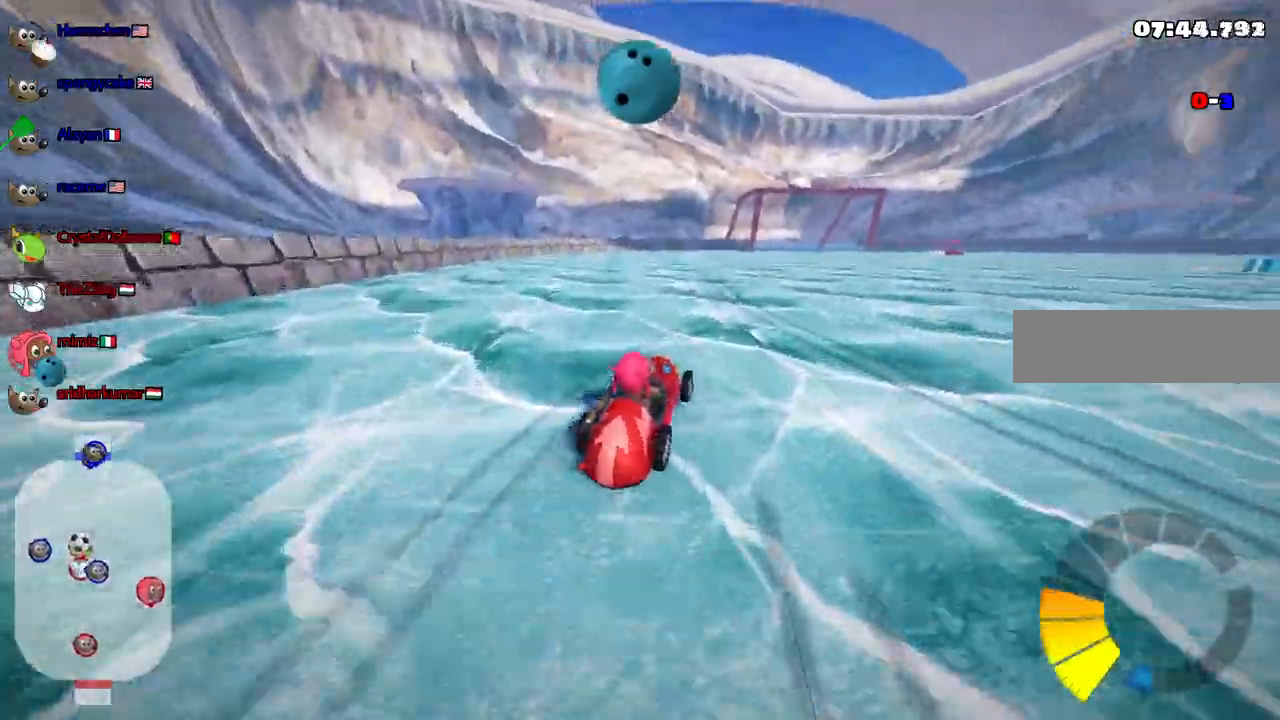
{"keys": ["left", "m", "up"]}